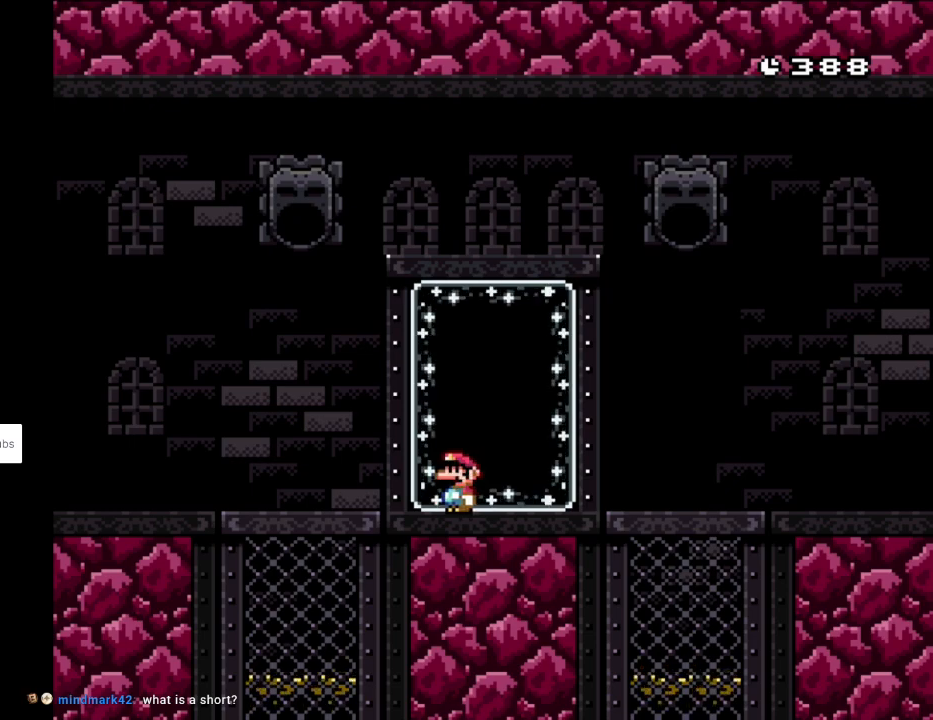
Gameplay with a controller (Nintendo layout); each line is a JSON object with the inputs held at the frame after it. "events" lists button and stick changes between this image and that frame as [ms after this image, input, new state], when the widget could be followed in between. Not read: L3 R3.
{"buttons": ["Y"], "events": [[67, "DPAD_LEFT", "down"], [183, "DPAD_LEFT", "up"], [300, "DPAD_UP", "down"], [417, "DPAD_UP", "up"]]}
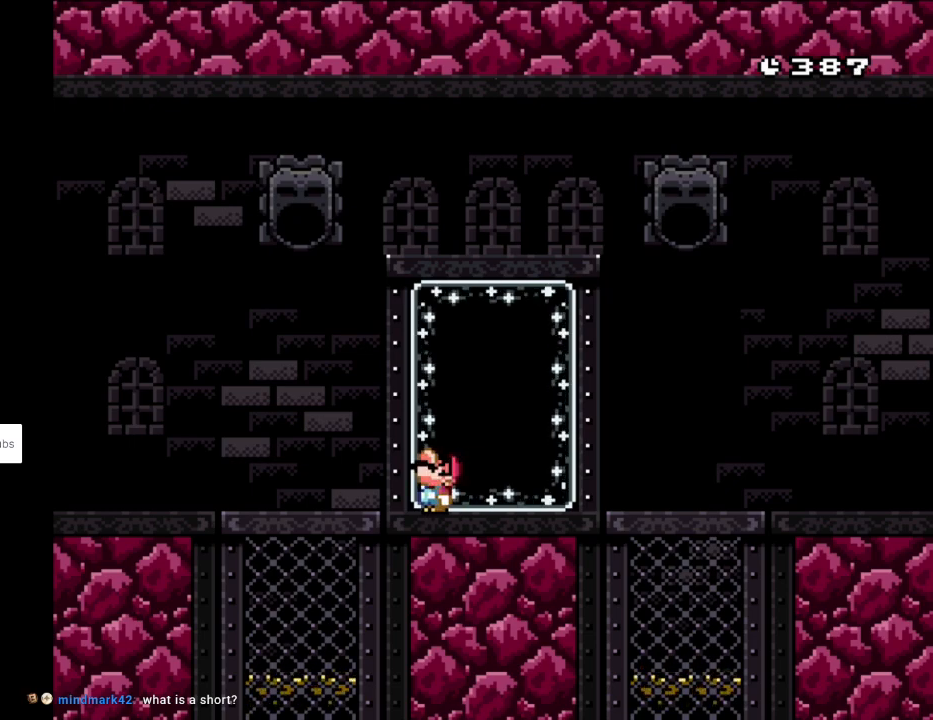
{"buttons": ["Y"], "events": [[17, "DPAD_UP", "down"], [100, "DPAD_UP", "up"], [167, "DPAD_RIGHT", "down"], [450, "DPAD_RIGHT", "up"]]}
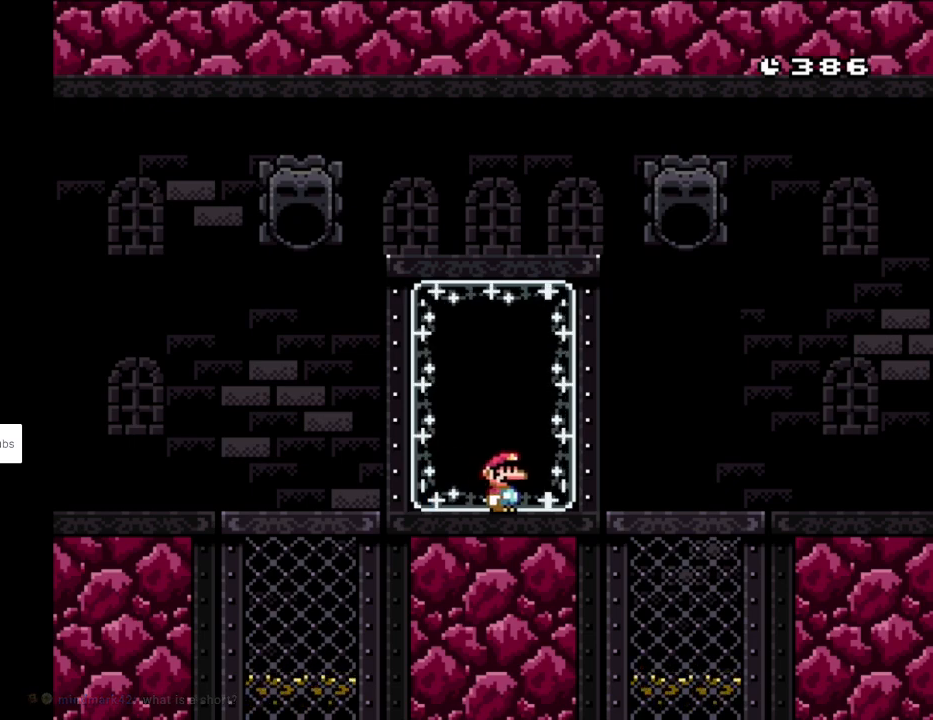
{"buttons": ["Y", "DPAD_UP"], "events": [[183, "DPAD_UP", "down"], [317, "DPAD_UP", "up"], [433, "DPAD_UP", "down"]]}
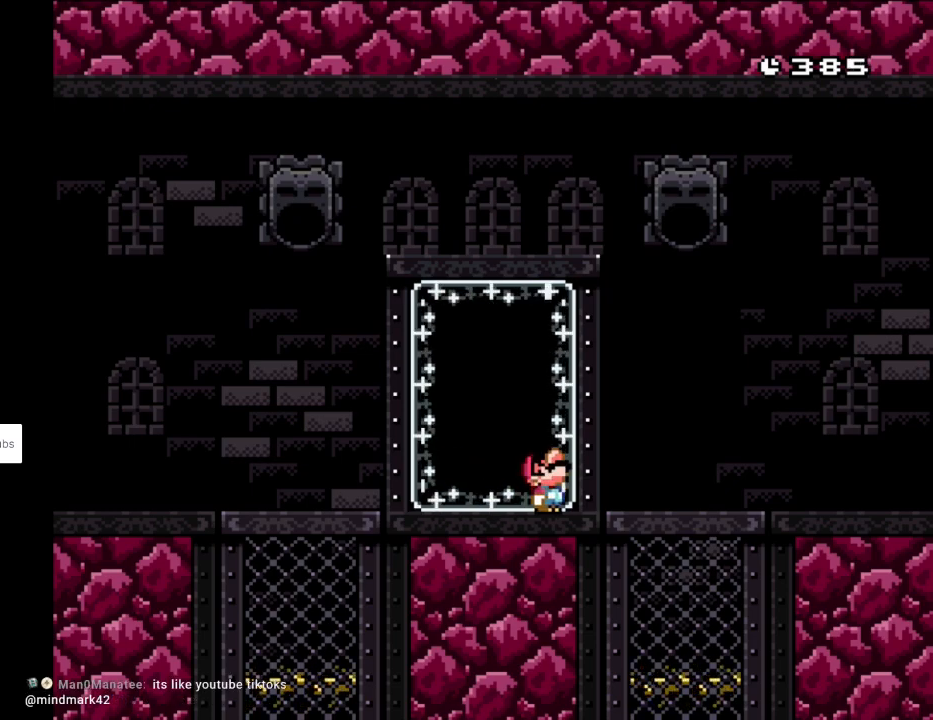
{"buttons": ["Y"], "events": [[50, "DPAD_UP", "up"], [117, "DPAD_UP", "down"], [233, "DPAD_UP", "up"], [317, "DPAD_LEFT", "down"], [500, "DPAD_LEFT", "up"]]}
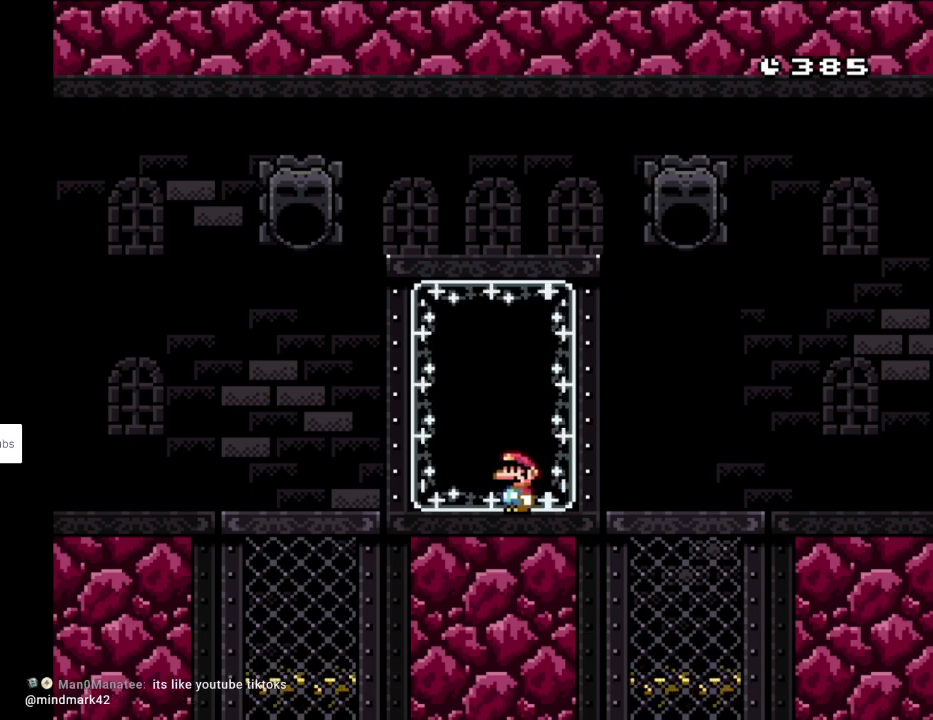
{"buttons": ["Y", "DPAD_UP"], "events": [[383, "DPAD_UP", "down"]]}
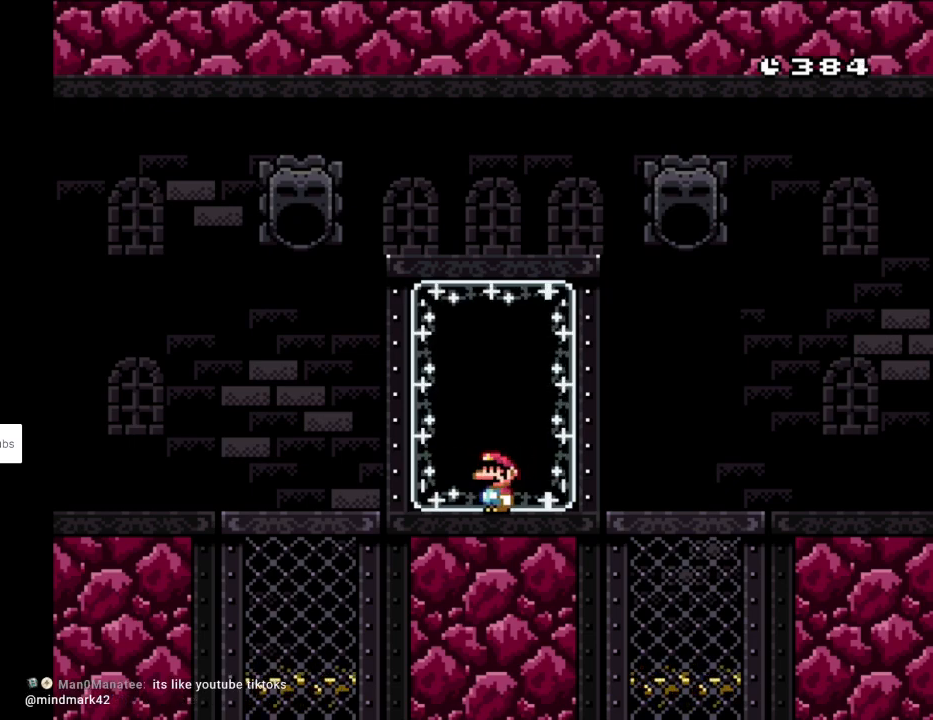
{"buttons": ["B", "Y"], "events": [[33, "DPAD_UP", "up"], [100, "DPAD_UP", "down"], [183, "B", "down"], [233, "DPAD_UP", "up"]]}
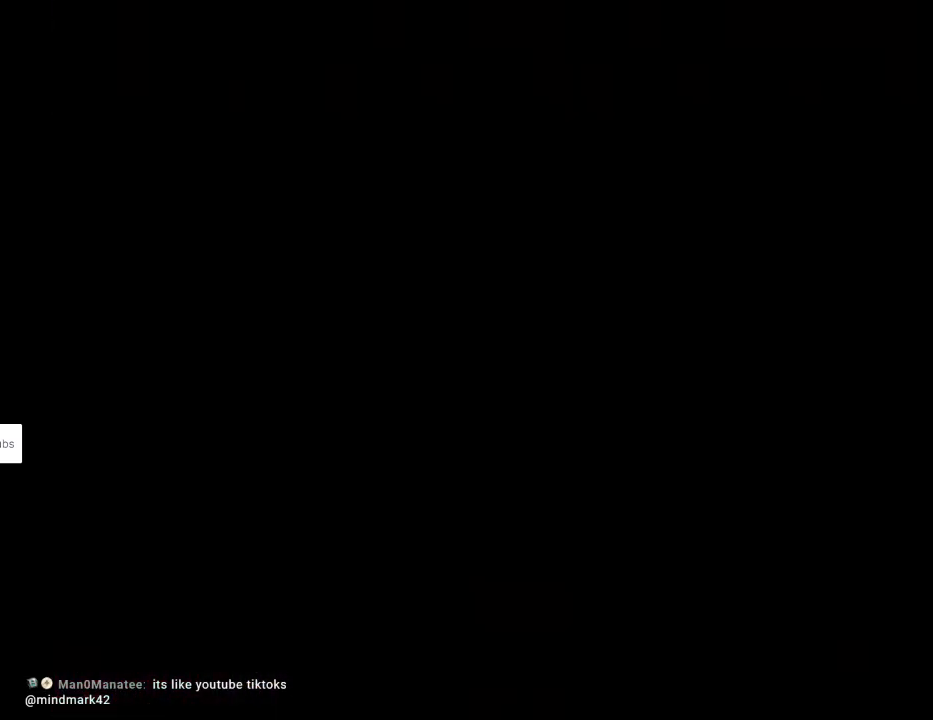
{"buttons": [], "events": [[83, "B", "up"], [367, "Y", "up"]]}
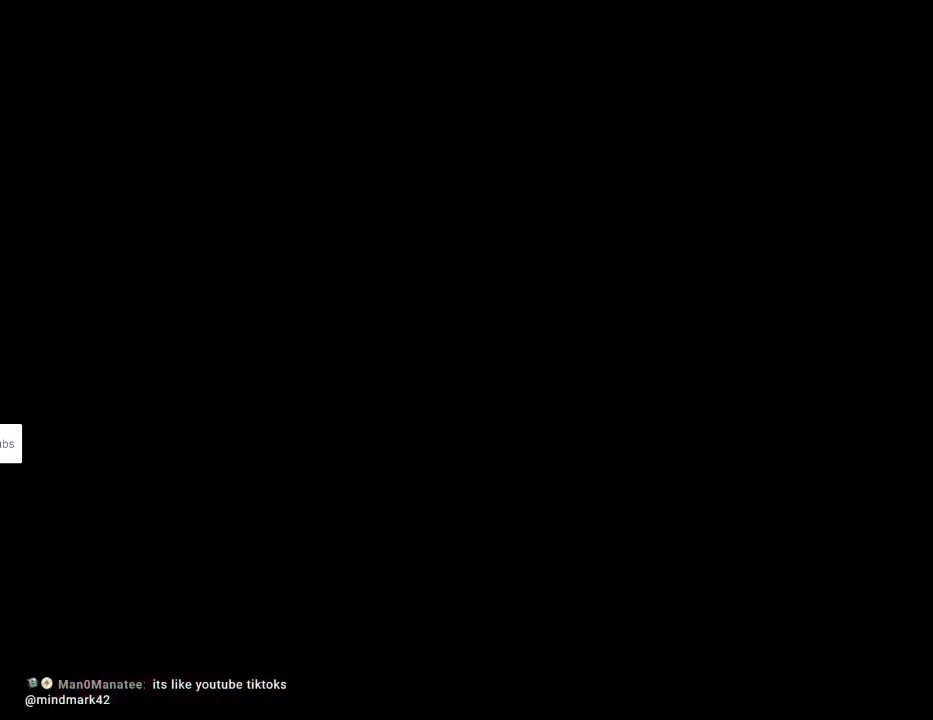
{"buttons": [], "events": []}
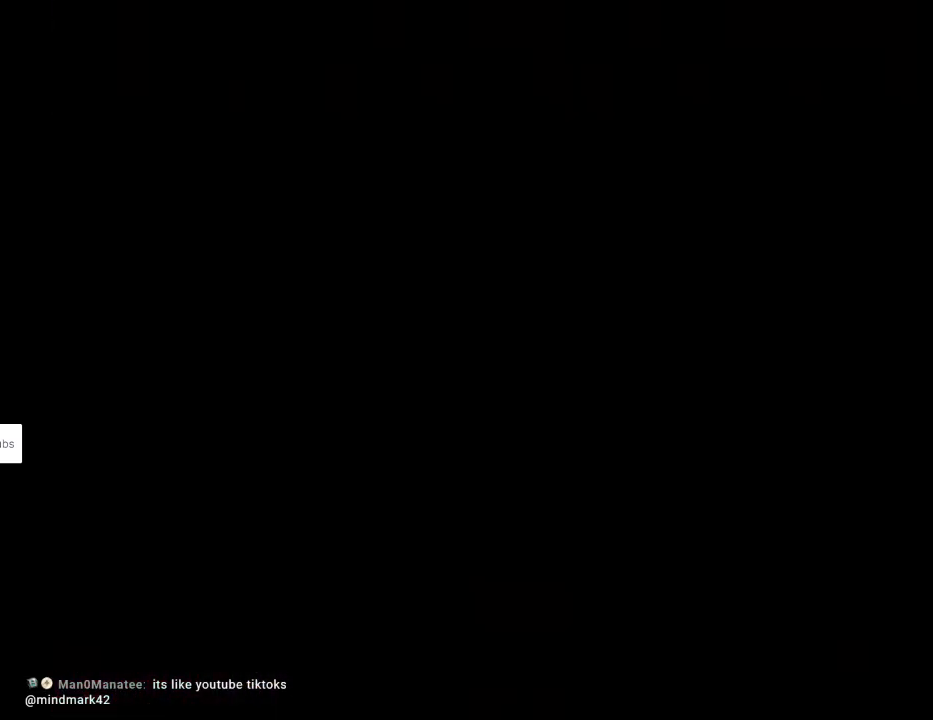
{"buttons": [], "events": []}
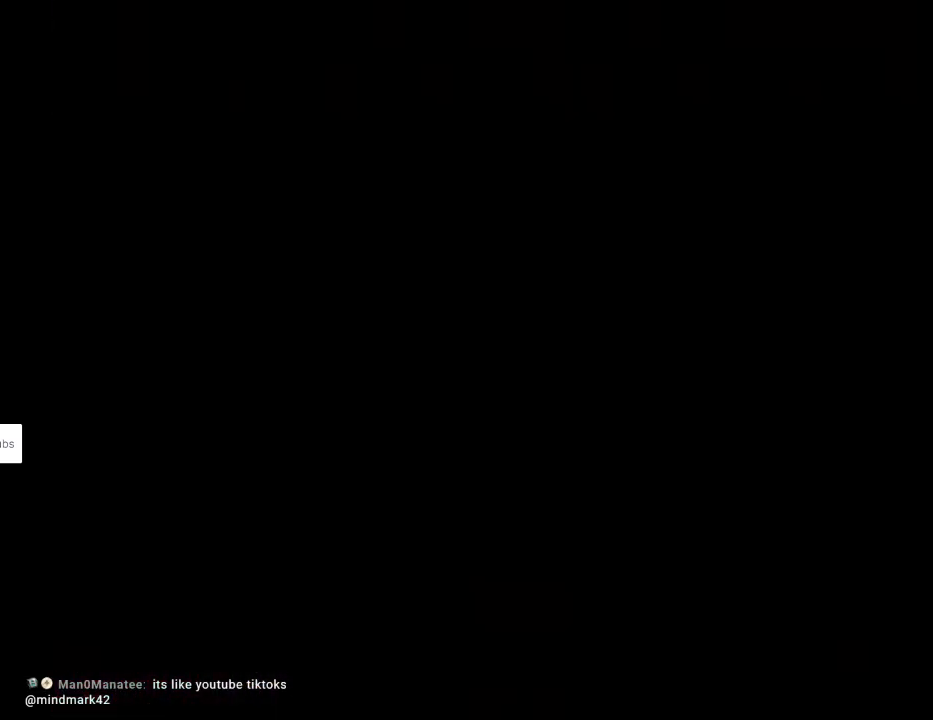
{"buttons": ["B", "Y", "DPAD_RIGHT"], "events": [[83, "B", "down"], [83, "DPAD_RIGHT", "down"], [83, "Y", "down"]]}
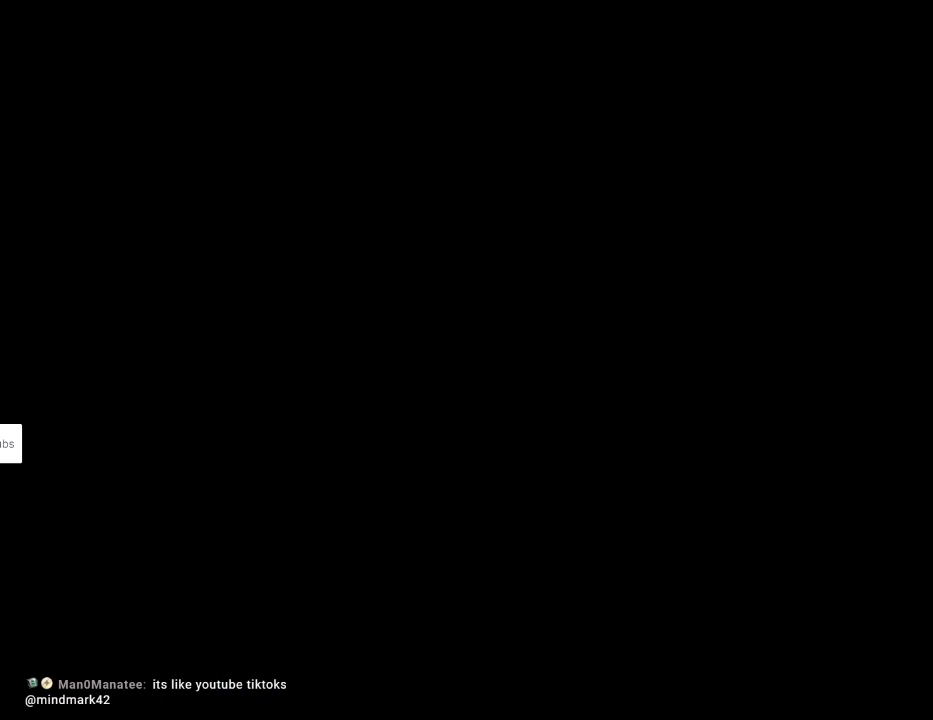
{"buttons": ["B", "Y", "DPAD_RIGHT"], "events": []}
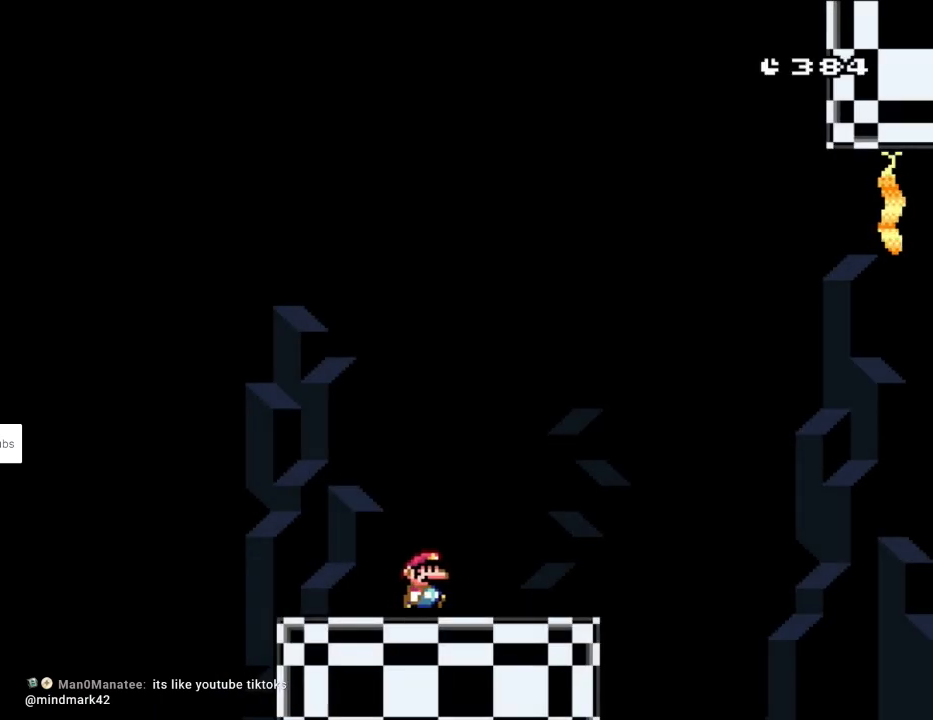
{"buttons": ["B", "Y", "DPAD_RIGHT"], "events": [[167, "B", "up"], [450, "B", "down"]]}
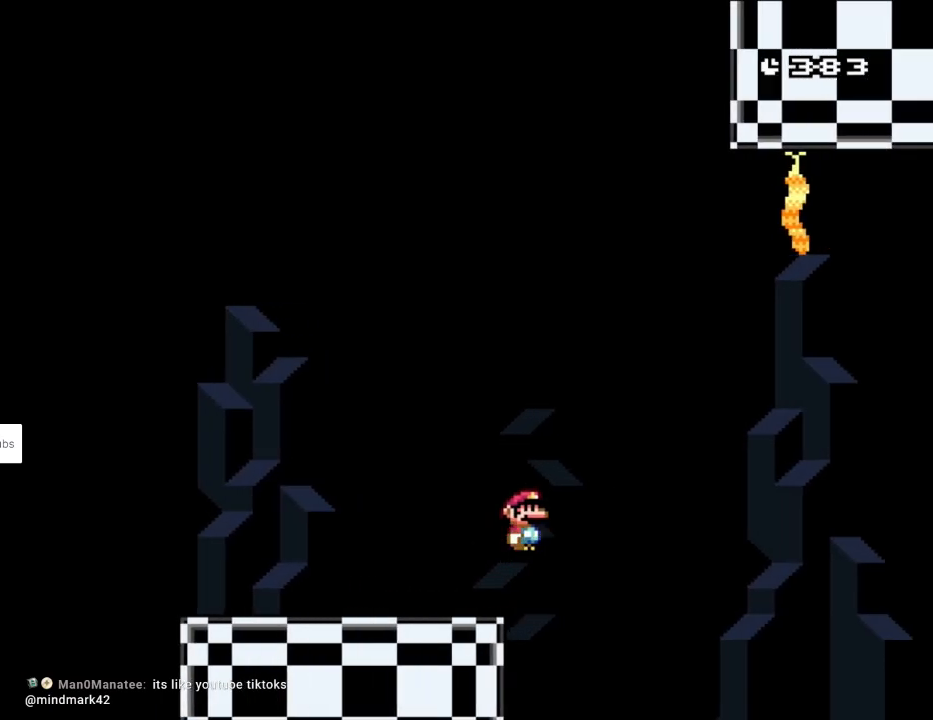
{"buttons": ["B", "Y", "DPAD_RIGHT"], "events": []}
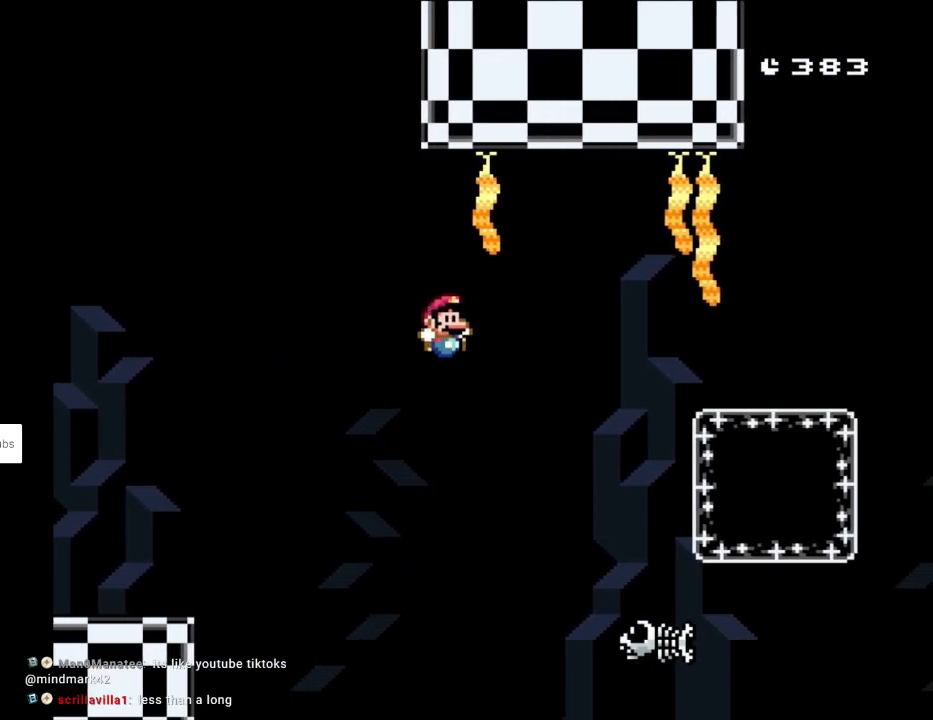
{"buttons": ["B", "Y"], "events": [[100, "B", "up"], [183, "DPAD_RIGHT", "up"], [183, "DPAD_UP", "down"], [200, "DPAD_LEFT", "down"], [217, "DPAD_UP", "up"], [300, "B", "down"], [317, "DPAD_UP", "down"], [333, "DPAD_LEFT", "up"], [333, "DPAD_RIGHT", "down"], [333, "DPAD_UP", "up"], [483, "DPAD_RIGHT", "up"]]}
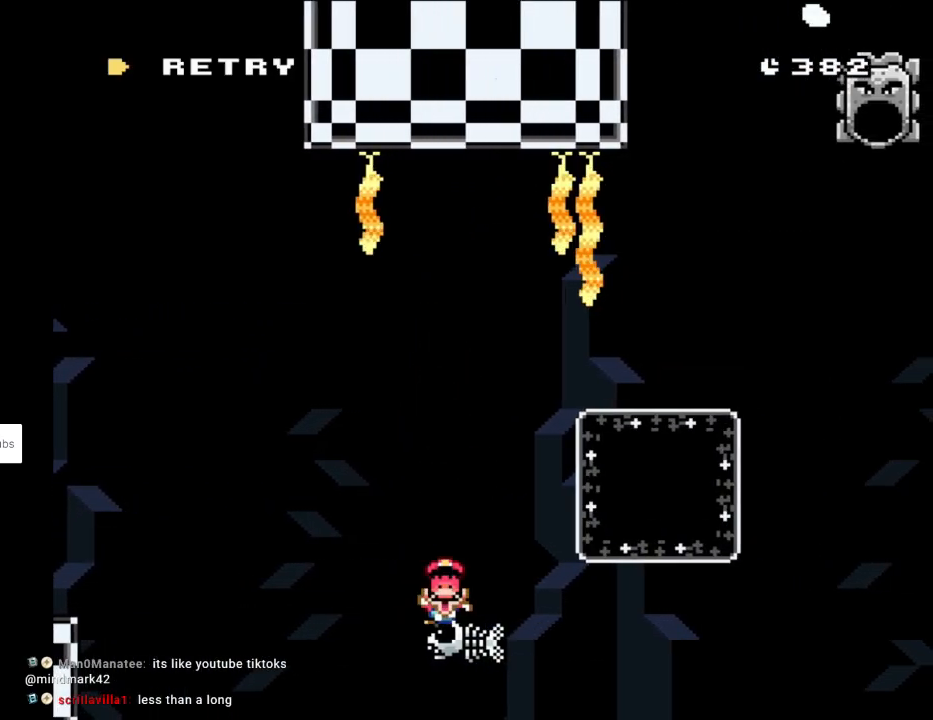
{"buttons": [], "events": [[83, "B", "up"], [133, "Y", "up"], [233, "A", "down"], [367, "A", "up"]]}
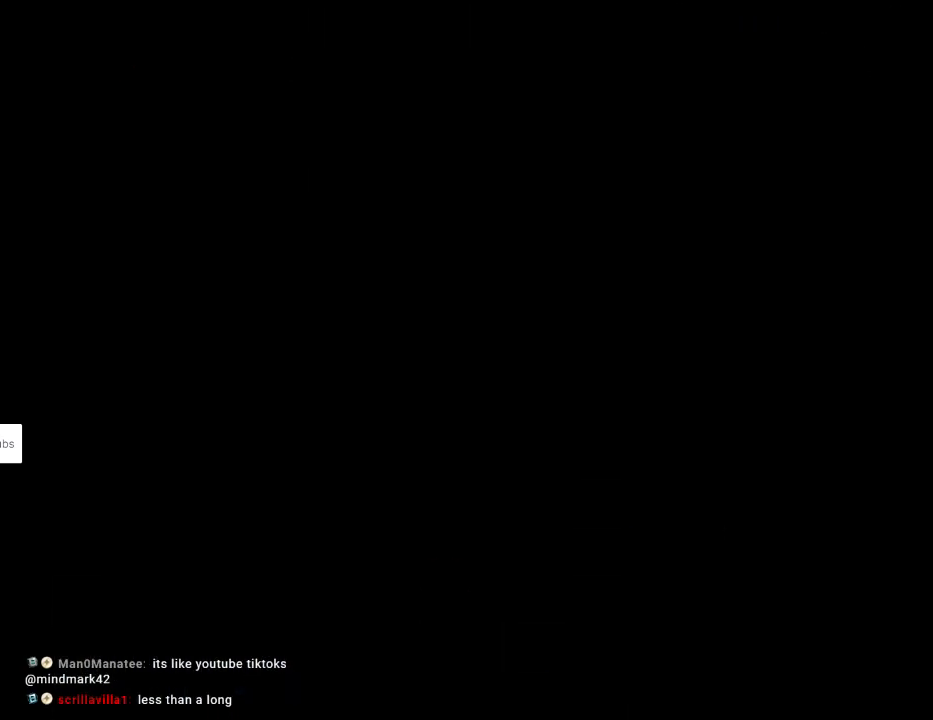
{"buttons": [], "events": []}
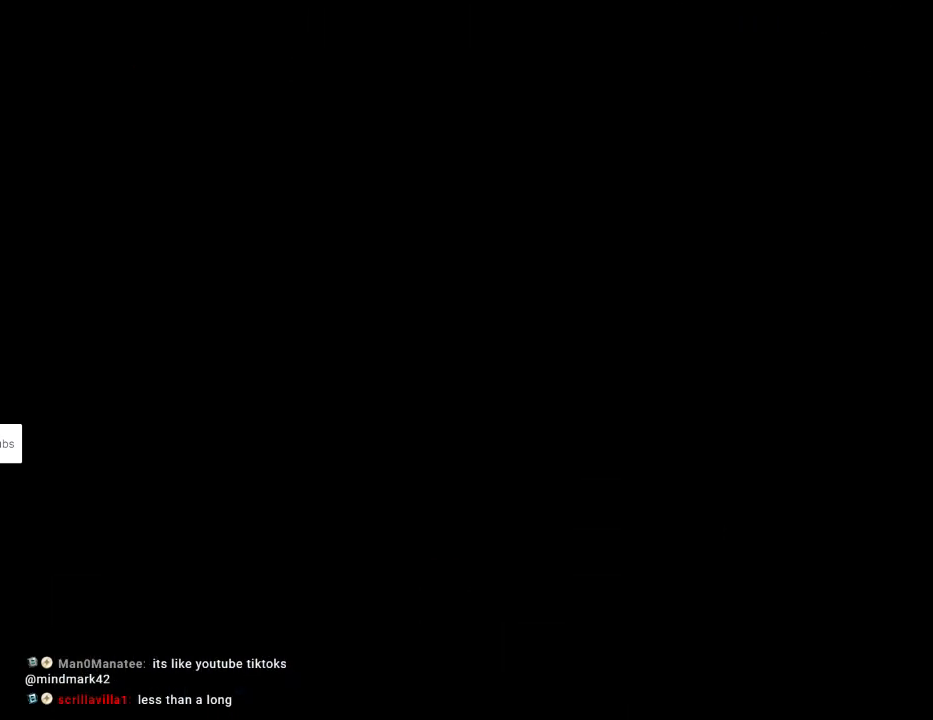
{"buttons": ["X", "DPAD_RIGHT"], "events": [[450, "DPAD_RIGHT", "down"], [483, "X", "down"]]}
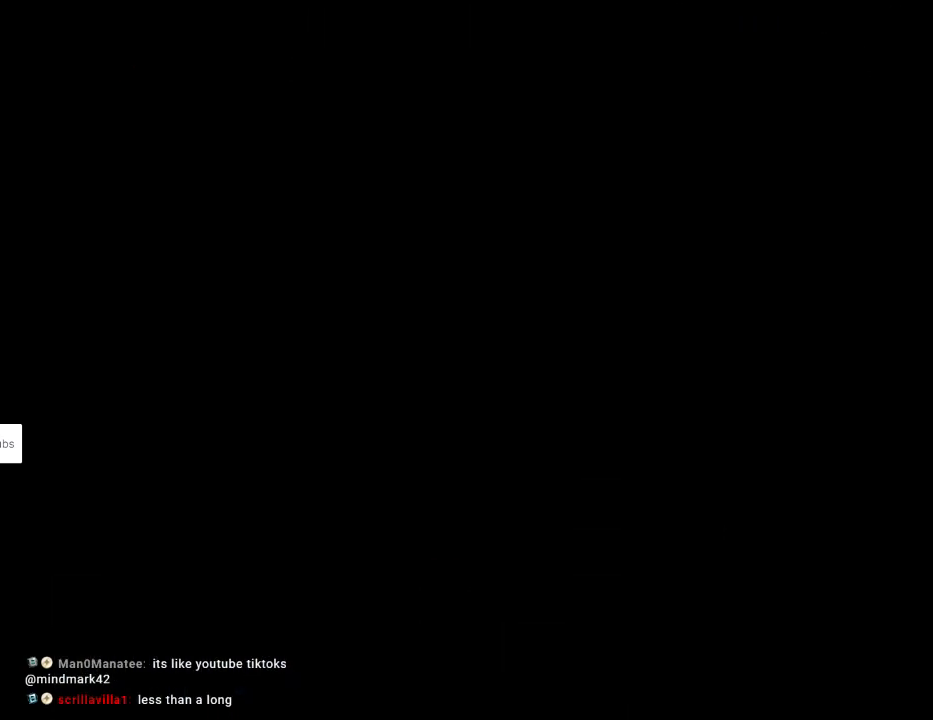
{"buttons": ["X", "DPAD_RIGHT"], "events": []}
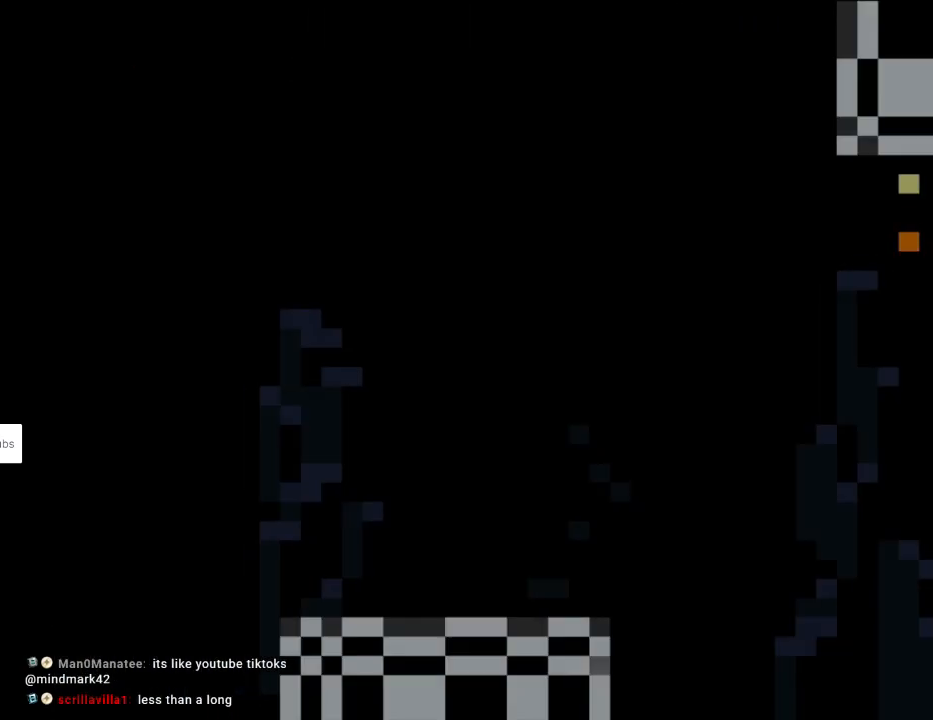
{"buttons": ["X", "DPAD_RIGHT"], "events": []}
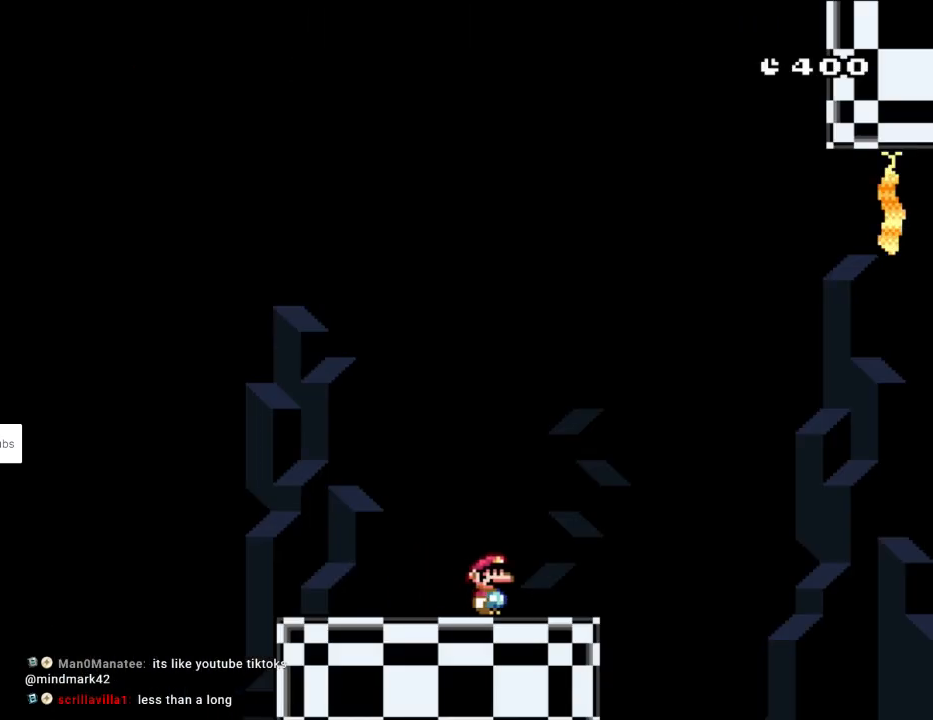
{"buttons": ["A", "X", "DPAD_RIGHT"], "events": [[183, "A", "down"]]}
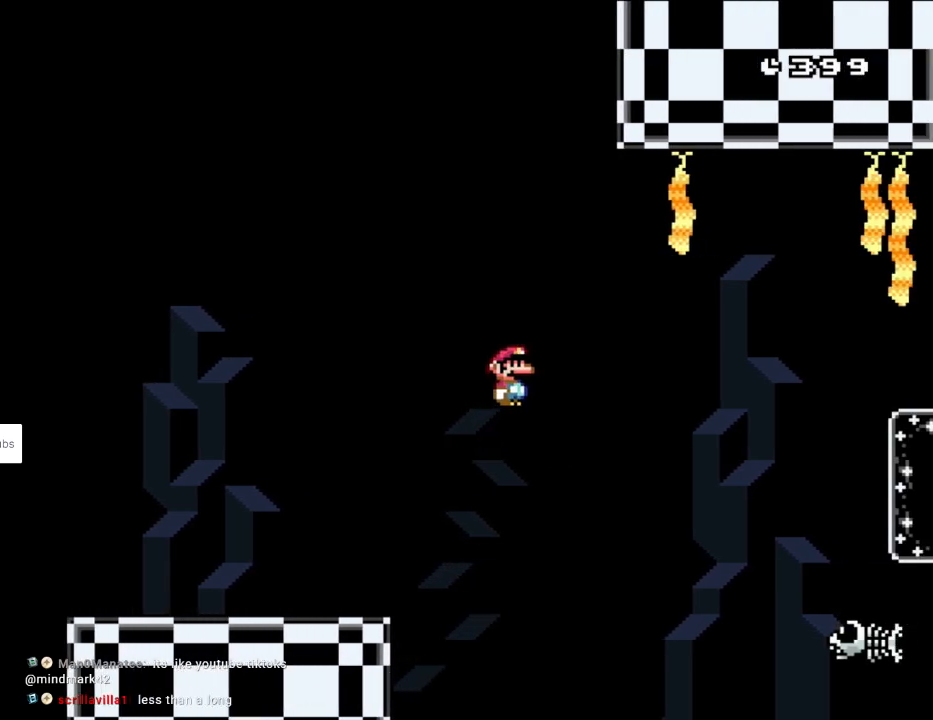
{"buttons": ["A", "X", "DPAD_RIGHT"], "events": []}
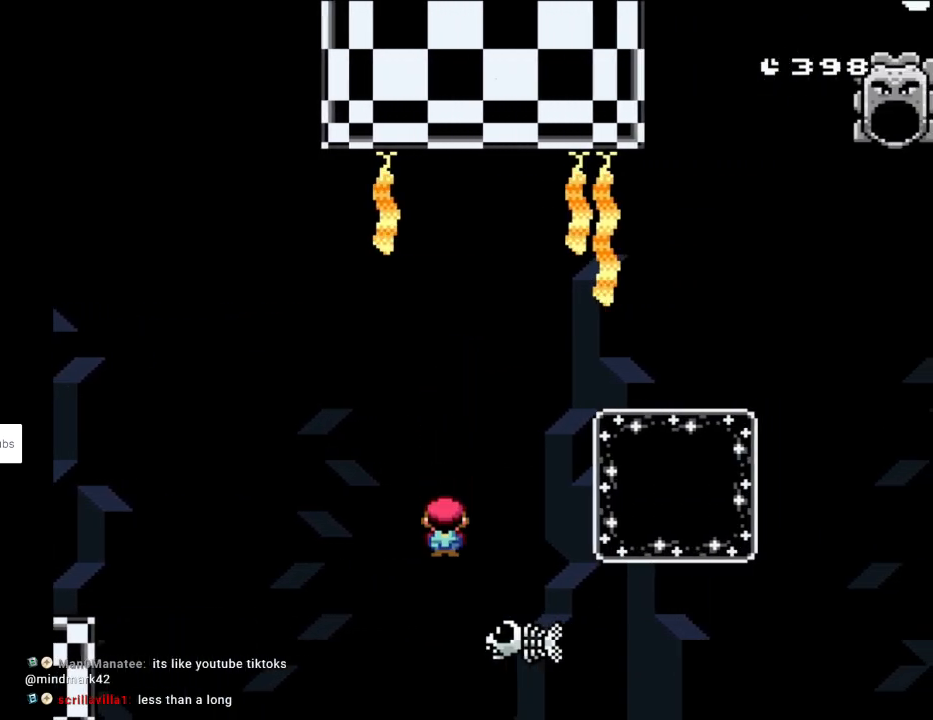
{"buttons": ["A", "X", "DPAD_RIGHT"], "events": [[83, "DPAD_LEFT", "down"], [83, "DPAD_RIGHT", "up"], [183, "DPAD_DOWN", "down"], [183, "DPAD_LEFT", "up"], [200, "DPAD_DOWN", "up"], [233, "DPAD_RIGHT", "down"]]}
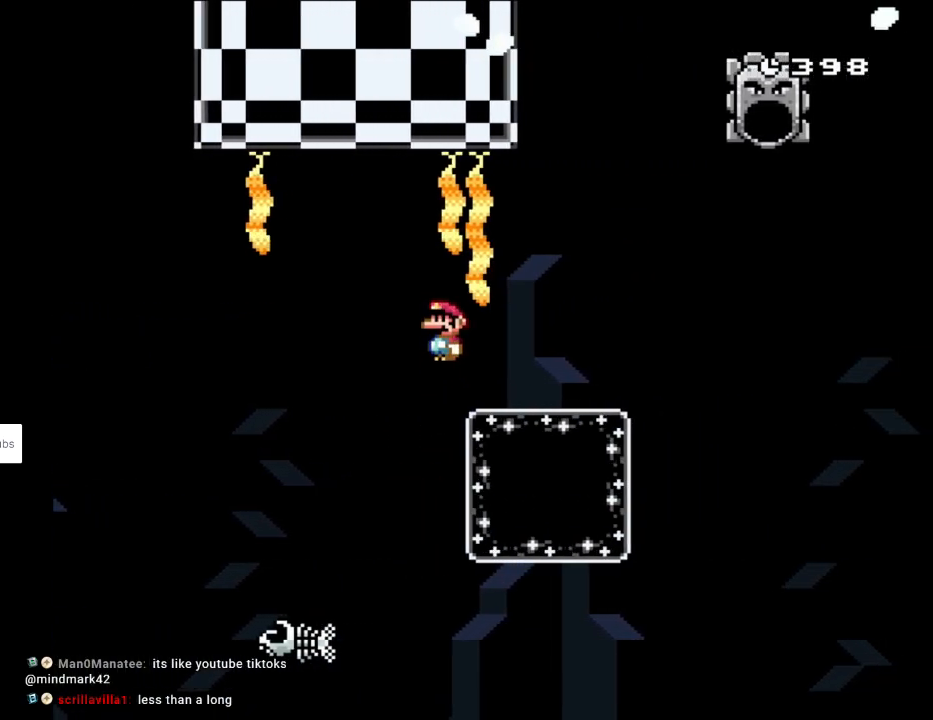
{"buttons": ["Y", "DPAD_RIGHT"], "events": [[167, "DPAD_RIGHT", "up"], [167, "DPAD_UP", "down"], [183, "DPAD_LEFT", "down"], [183, "DPAD_UP", "up"], [333, "DPAD_LEFT", "up"], [383, "DPAD_RIGHT", "down"], [433, "A", "up"], [450, "Y", "down"], [483, "X", "up"]]}
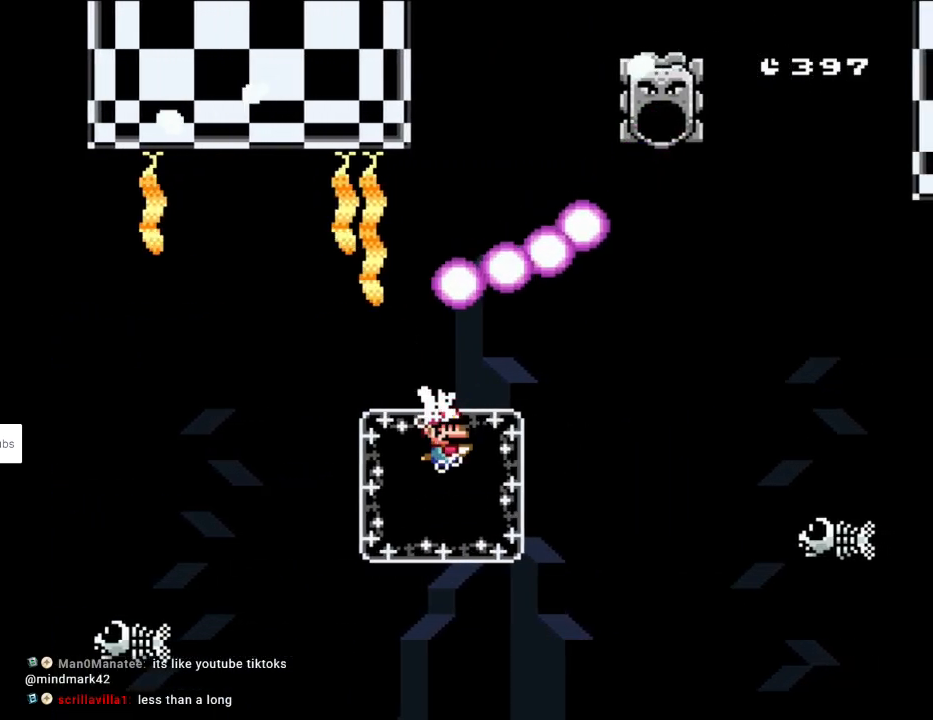
{"buttons": ["B", "Y", "DPAD_UP", "DPAD_RIGHT"], "events": [[83, "DPAD_UP", "down"], [100, "B", "down"], [100, "DPAD_RIGHT", "up"], [133, "DPAD_RIGHT", "down"]]}
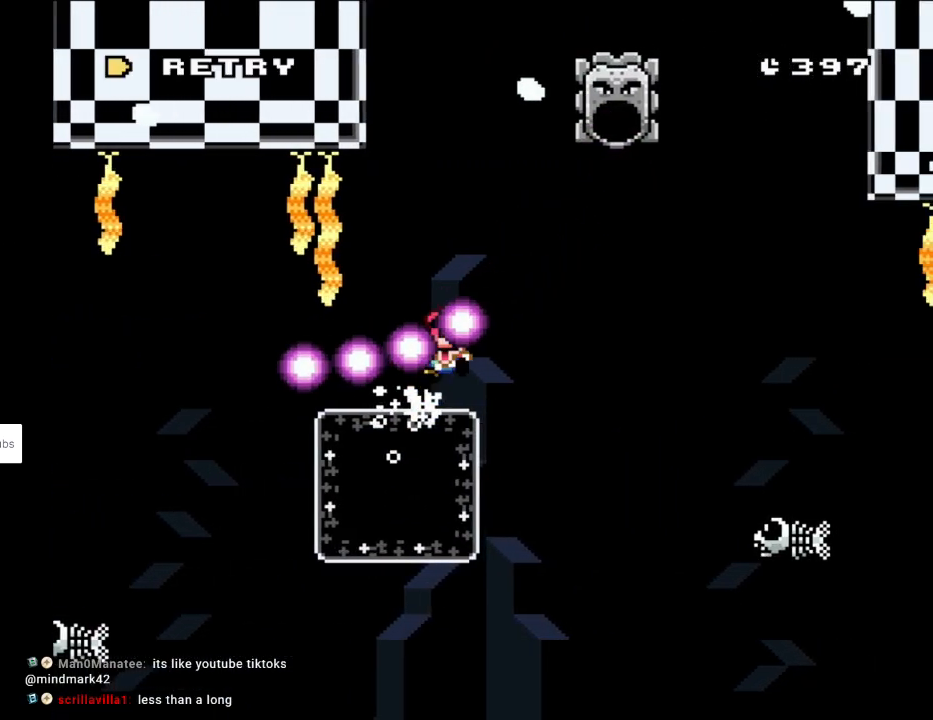
{"buttons": ["A"], "events": [[83, "B", "up"], [83, "DPAD_RIGHT", "up"], [83, "DPAD_UP", "up"], [133, "Y", "up"], [200, "A", "down"], [350, "A", "up"], [433, "A", "down"]]}
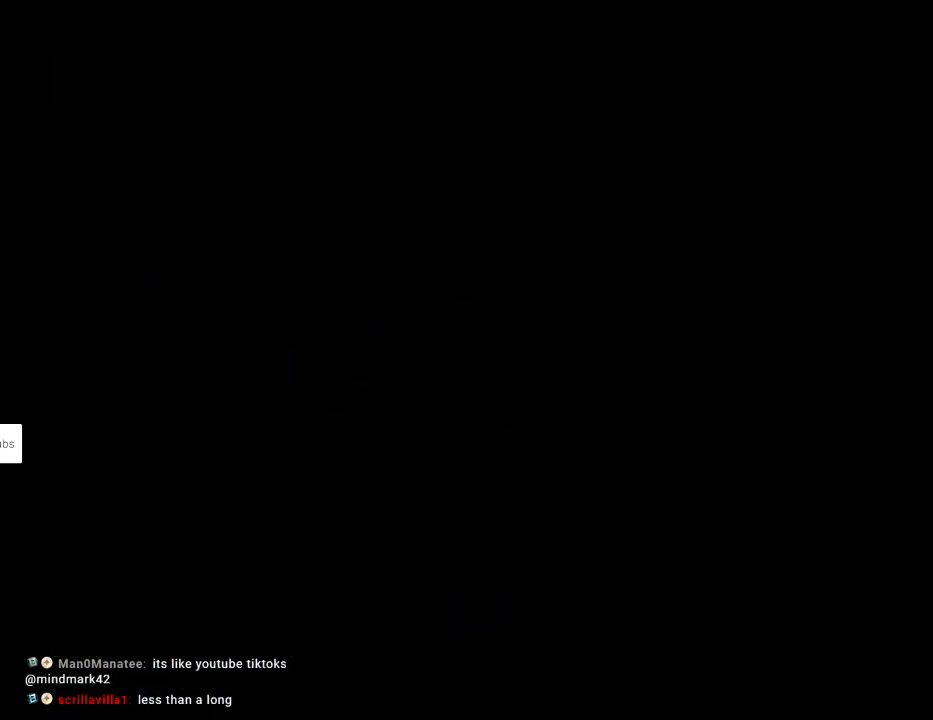
{"buttons": ["A"], "events": [[100, "A", "up"], [133, "A", "down"], [317, "A", "up"], [400, "A", "down"]]}
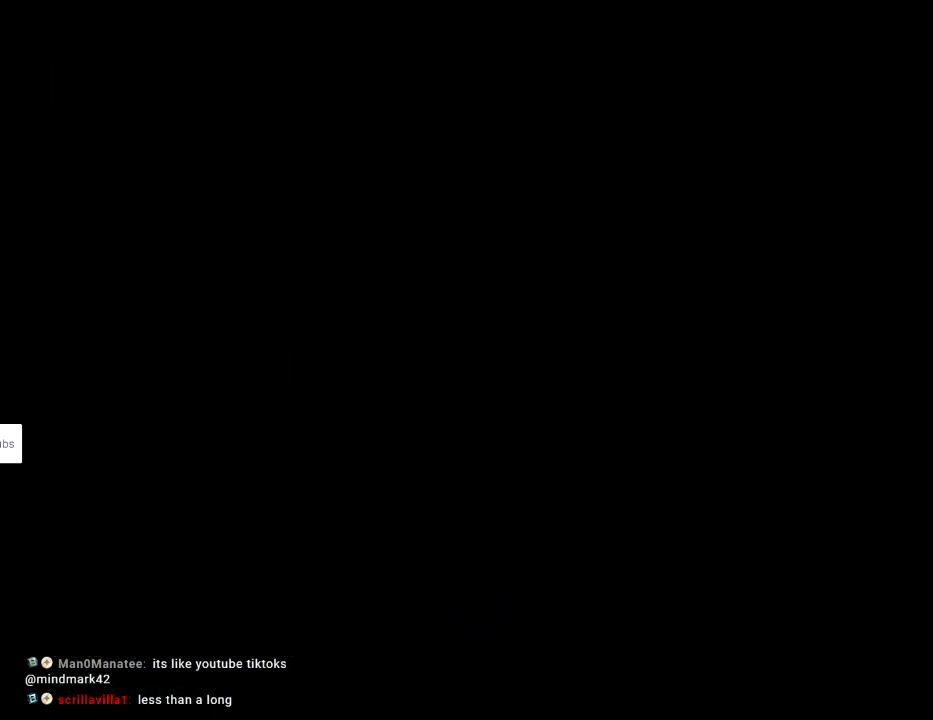
{"buttons": ["X", "DPAD_RIGHT"], "events": [[50, "A", "up"], [217, "DPAD_RIGHT", "down"], [367, "X", "down"]]}
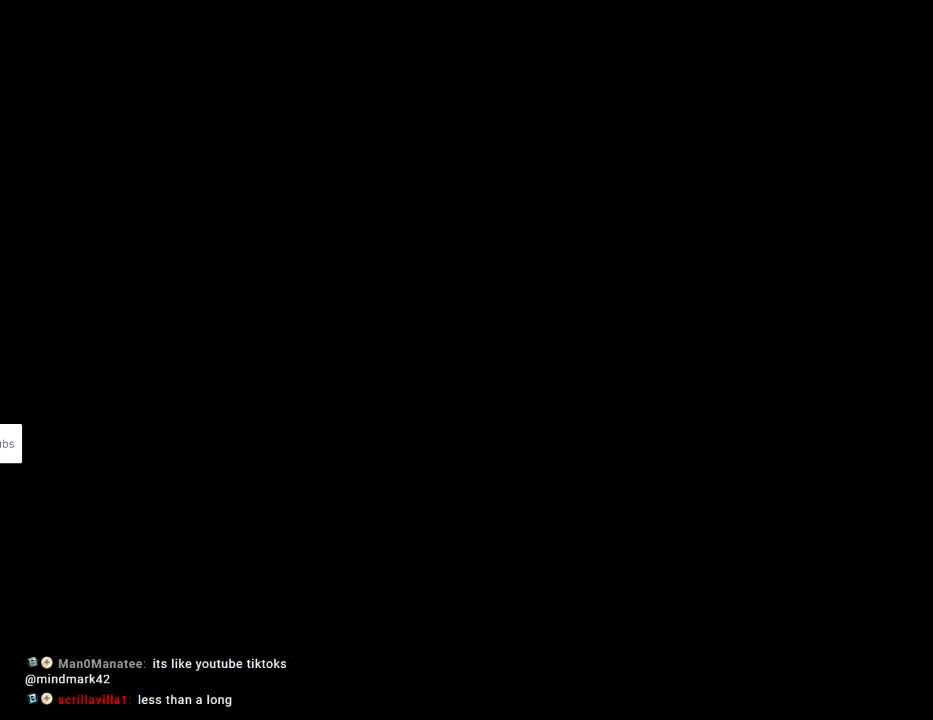
{"buttons": ["X", "DPAD_RIGHT"], "events": []}
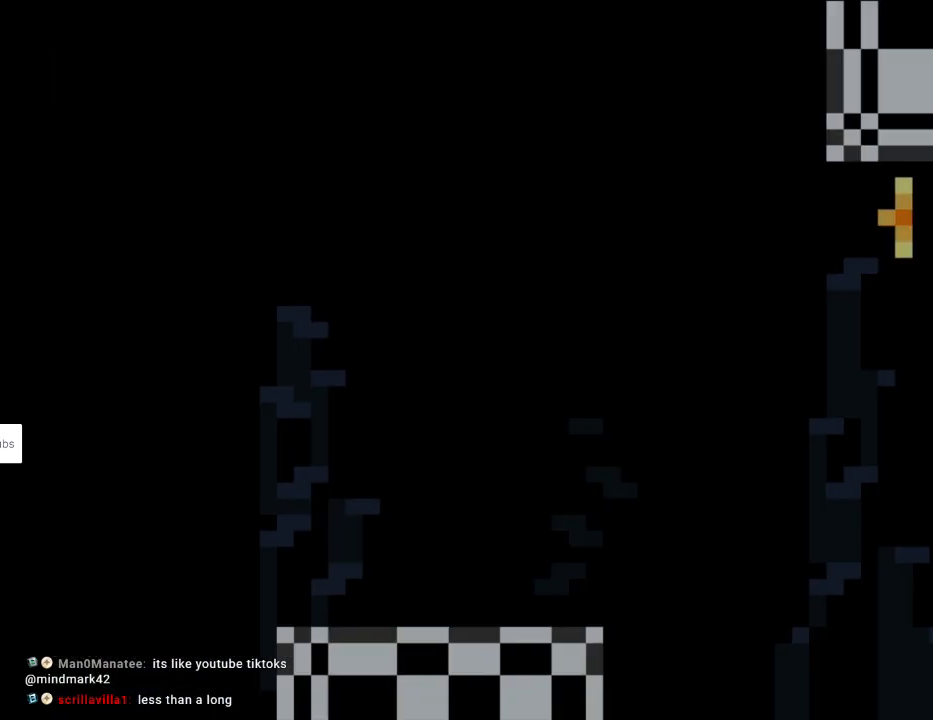
{"buttons": ["X", "DPAD_RIGHT"], "events": []}